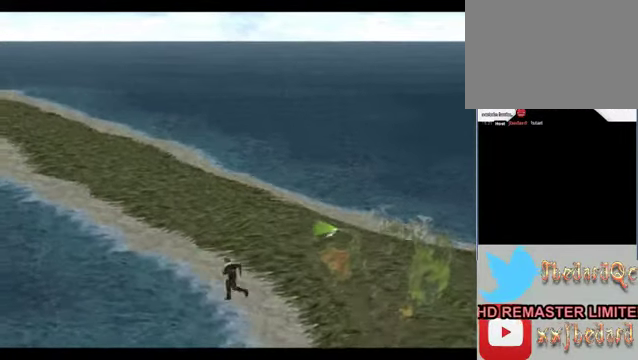
Gameplay with a controller (Xbox layout); each line is a JSON object with the inputs held at the frame after it. "events" lists button and stick changes between this image and that frame as [ms after this image, input, new state], when the widget could be followed in between. Not read: L1 L3 R1 R3 right_stick.
{"buttons": [], "left_stick": "up-left", "events": [[133, "left_stick", "up-left"]]}
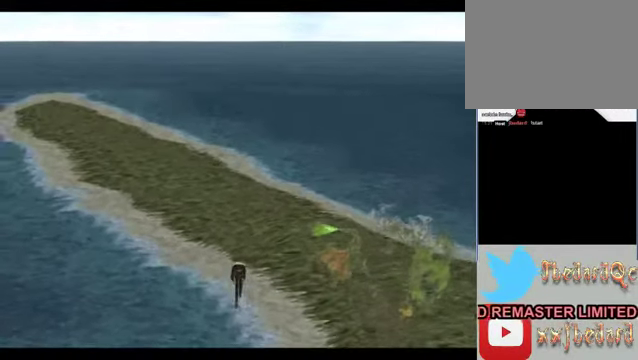
{"buttons": [], "left_stick": "up-left", "events": []}
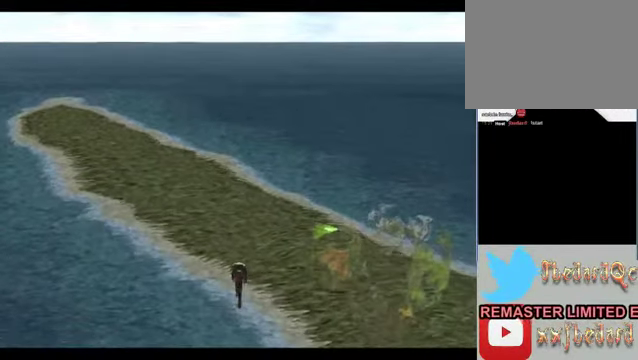
{"buttons": [], "left_stick": "up-left", "events": []}
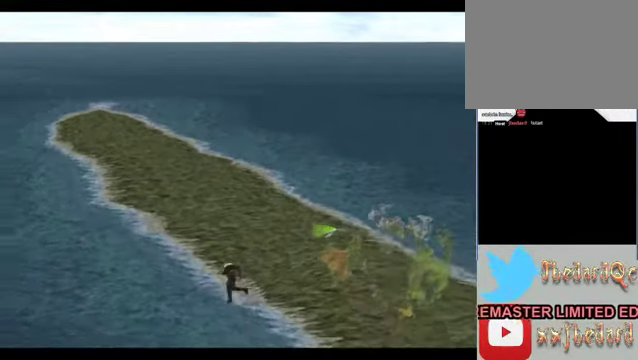
{"buttons": [], "left_stick": "up-left", "events": []}
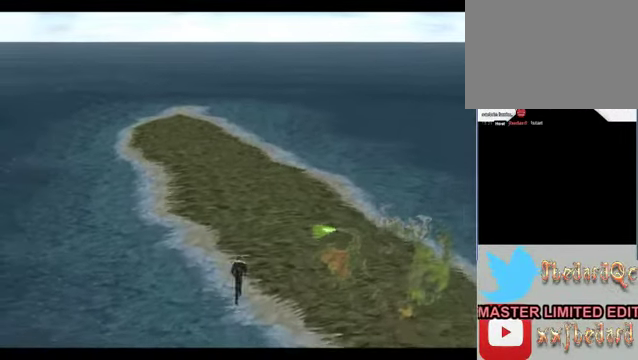
{"buttons": [], "left_stick": "up-left", "events": []}
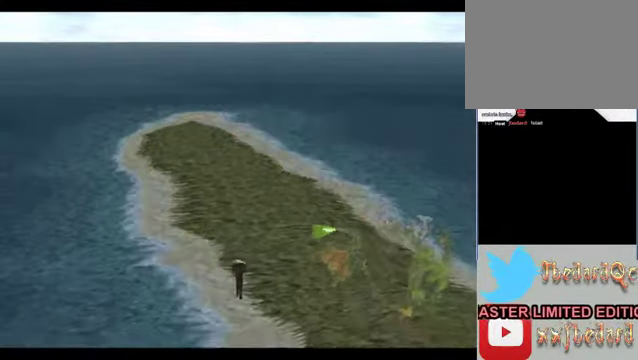
{"buttons": [], "left_stick": "up-left", "events": []}
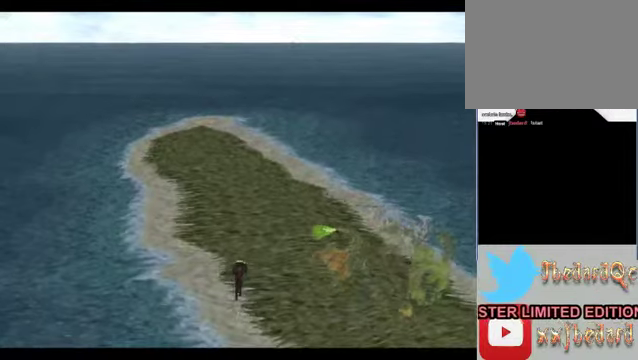
{"buttons": [], "left_stick": "up", "events": [[100, "left_stick", "up"]]}
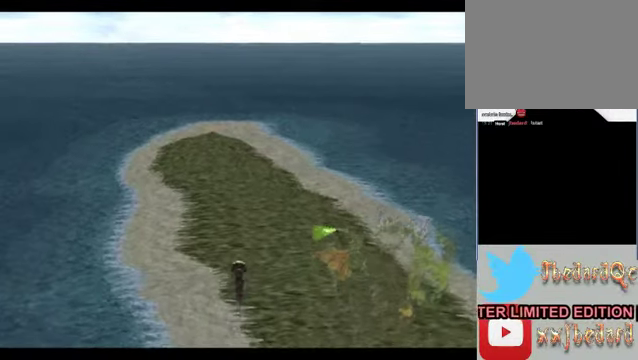
{"buttons": [], "left_stick": "up", "events": []}
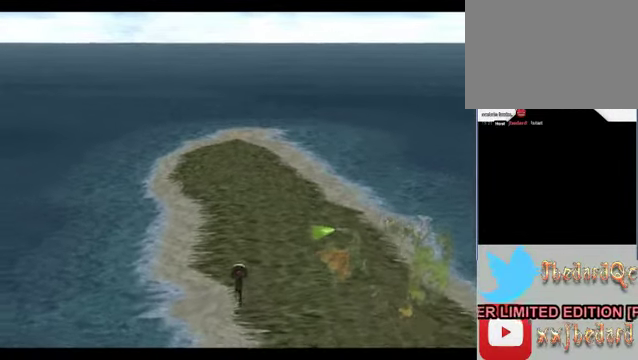
{"buttons": [], "left_stick": "up", "events": []}
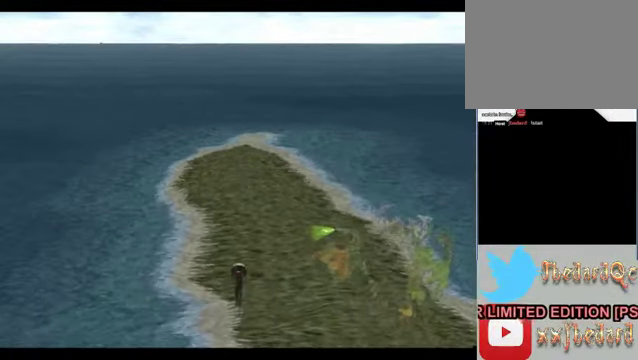
{"buttons": [], "left_stick": "up", "events": []}
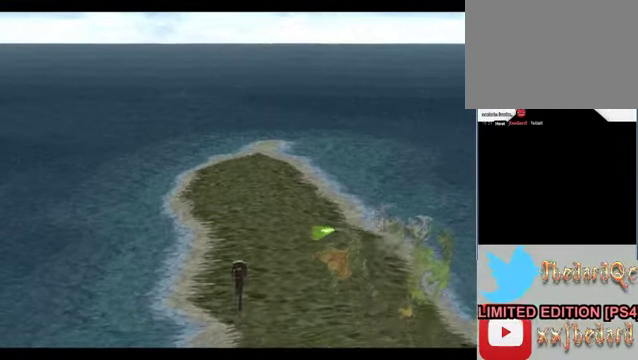
{"buttons": [], "left_stick": "up", "events": []}
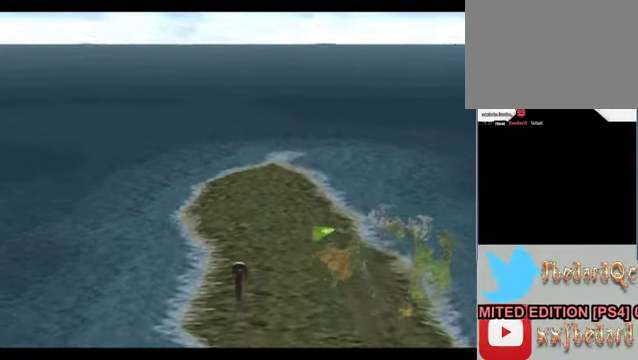
{"buttons": [], "left_stick": "up", "events": []}
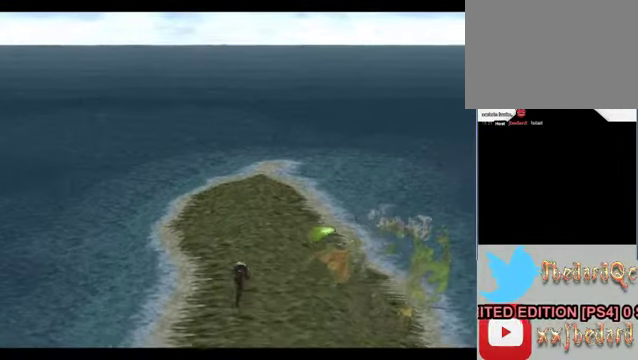
{"buttons": [], "left_stick": "up", "events": []}
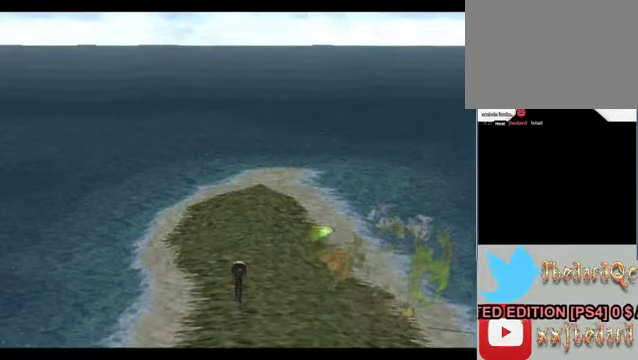
{"buttons": [], "left_stick": "up", "events": [[34, "left_stick", "up-right"], [434, "left_stick", "up"]]}
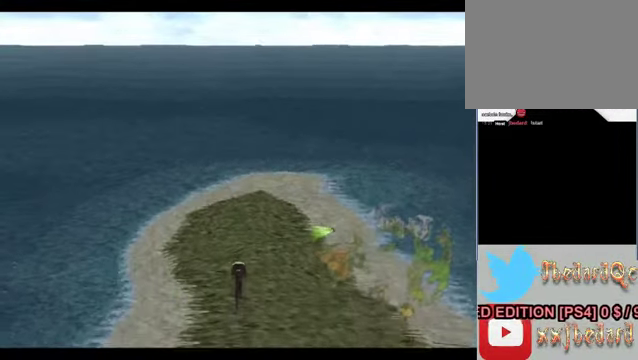
{"buttons": [], "left_stick": "up", "events": []}
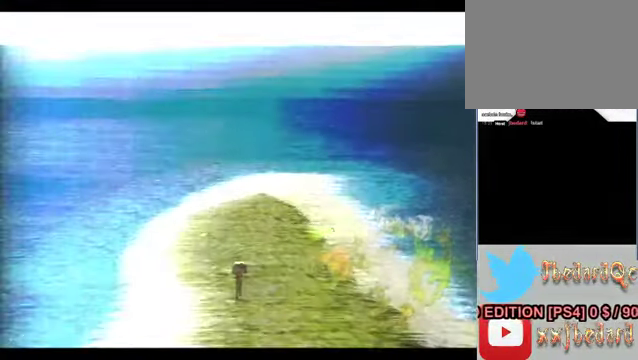
{"buttons": [], "left_stick": "center", "events": [[434, "left_stick", "center"]]}